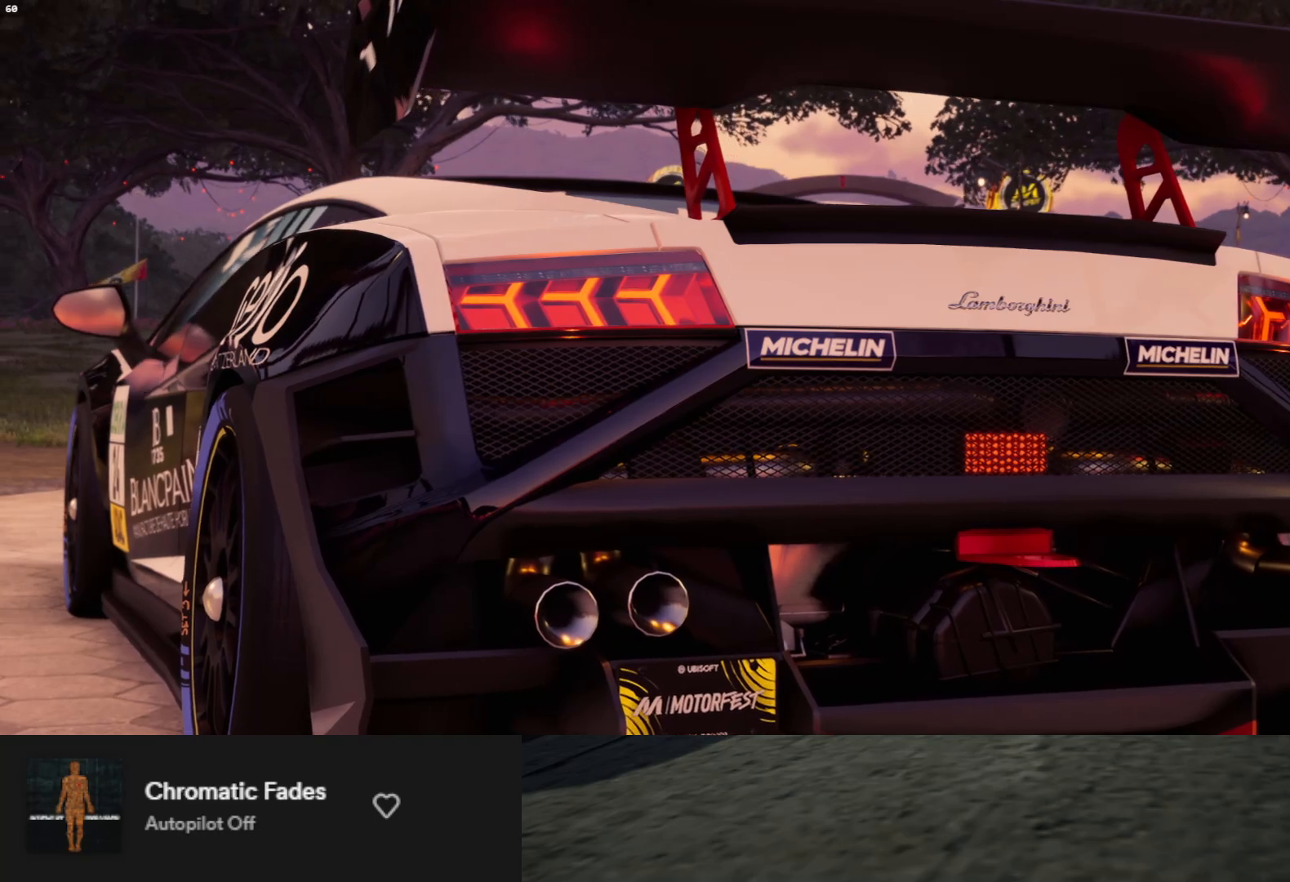
Gameplay with a controller (Xbox layout); each line is a JSON object with the inputs held at the frame after it. "events" lists button and stick changes between this image and that frame as [ms after this image, input, new state], when the widget could be followed in between.
{"buttons": [], "left_stick": "center", "right_stick": "center", "events": []}
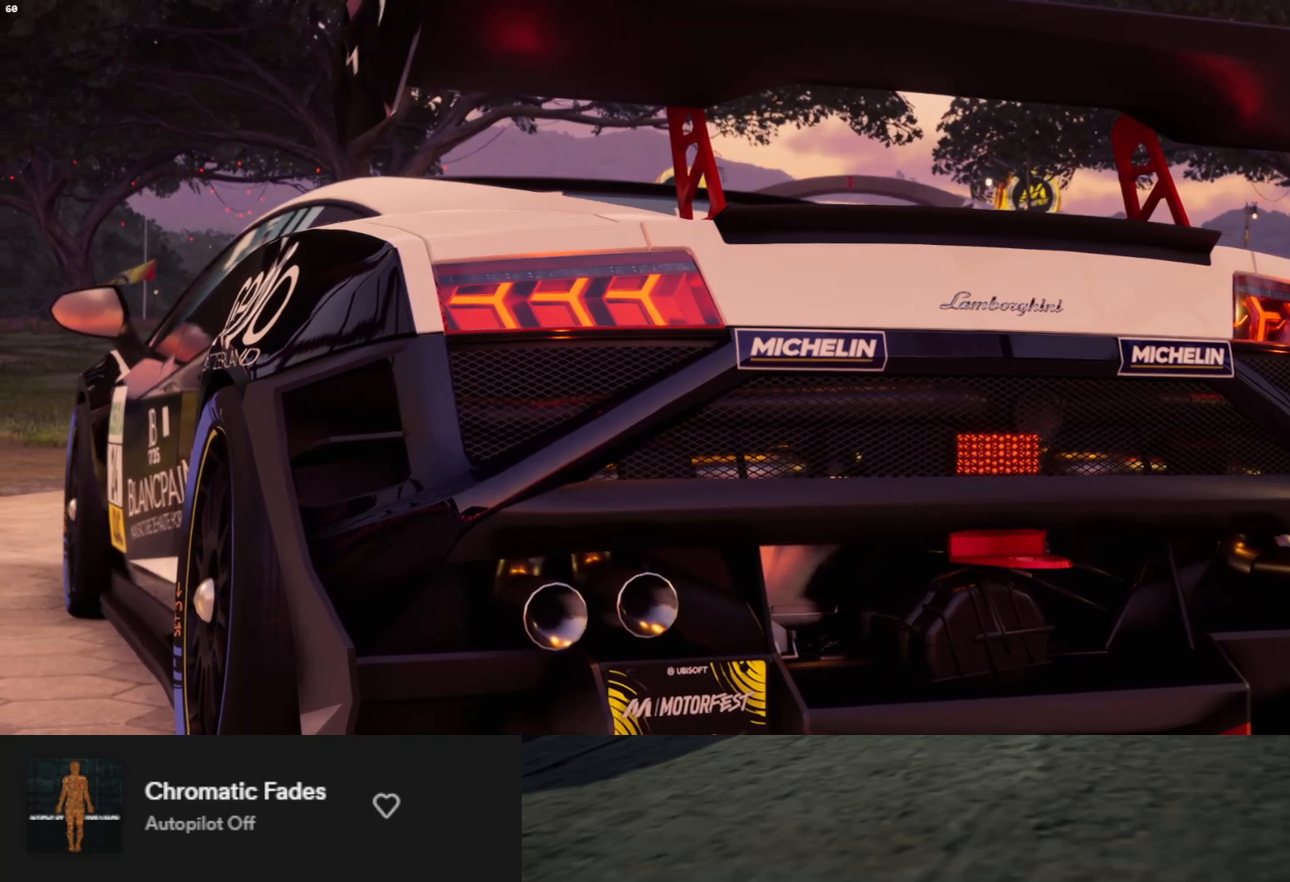
{"buttons": [], "left_stick": "center", "right_stick": "center", "events": []}
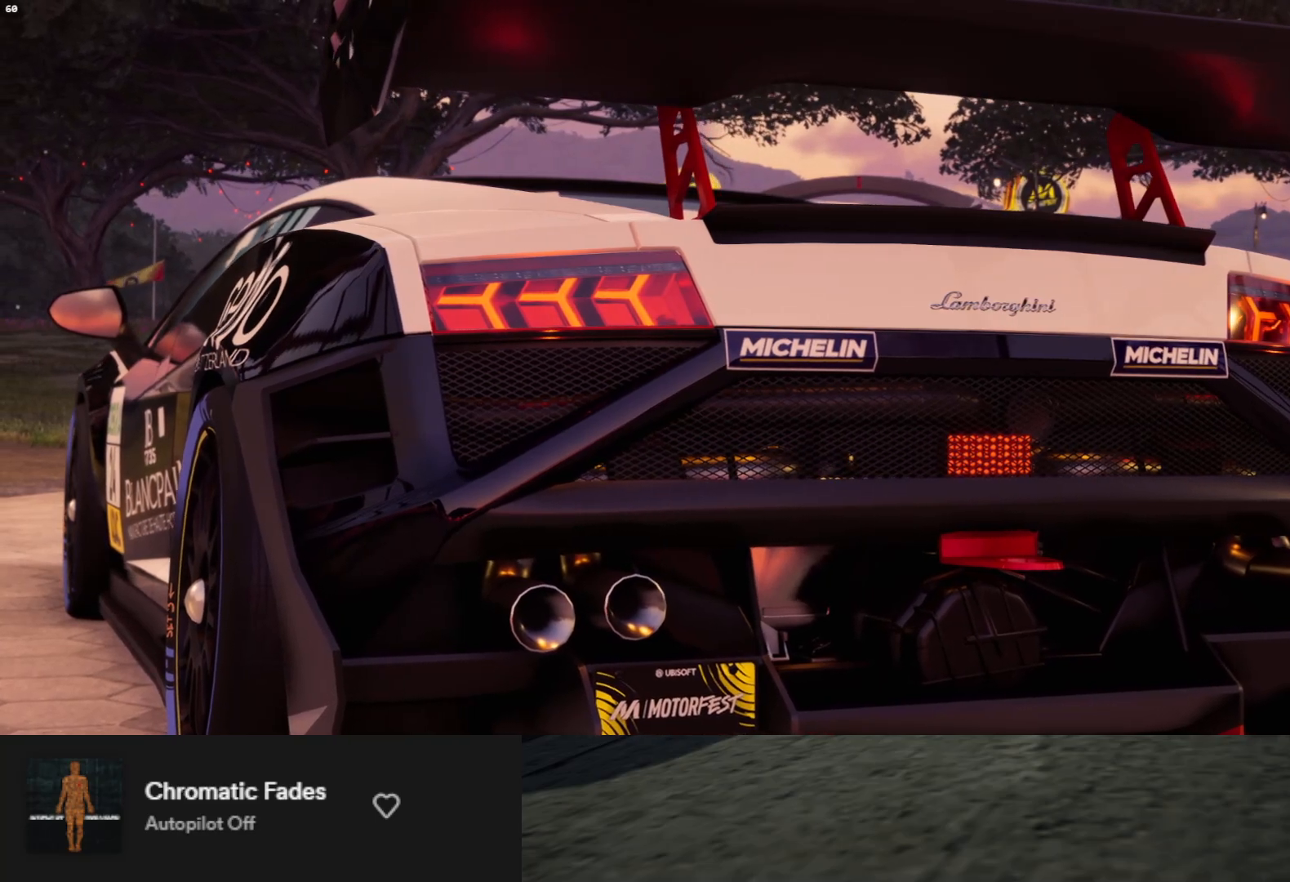
{"buttons": [], "left_stick": "center", "right_stick": "center", "events": []}
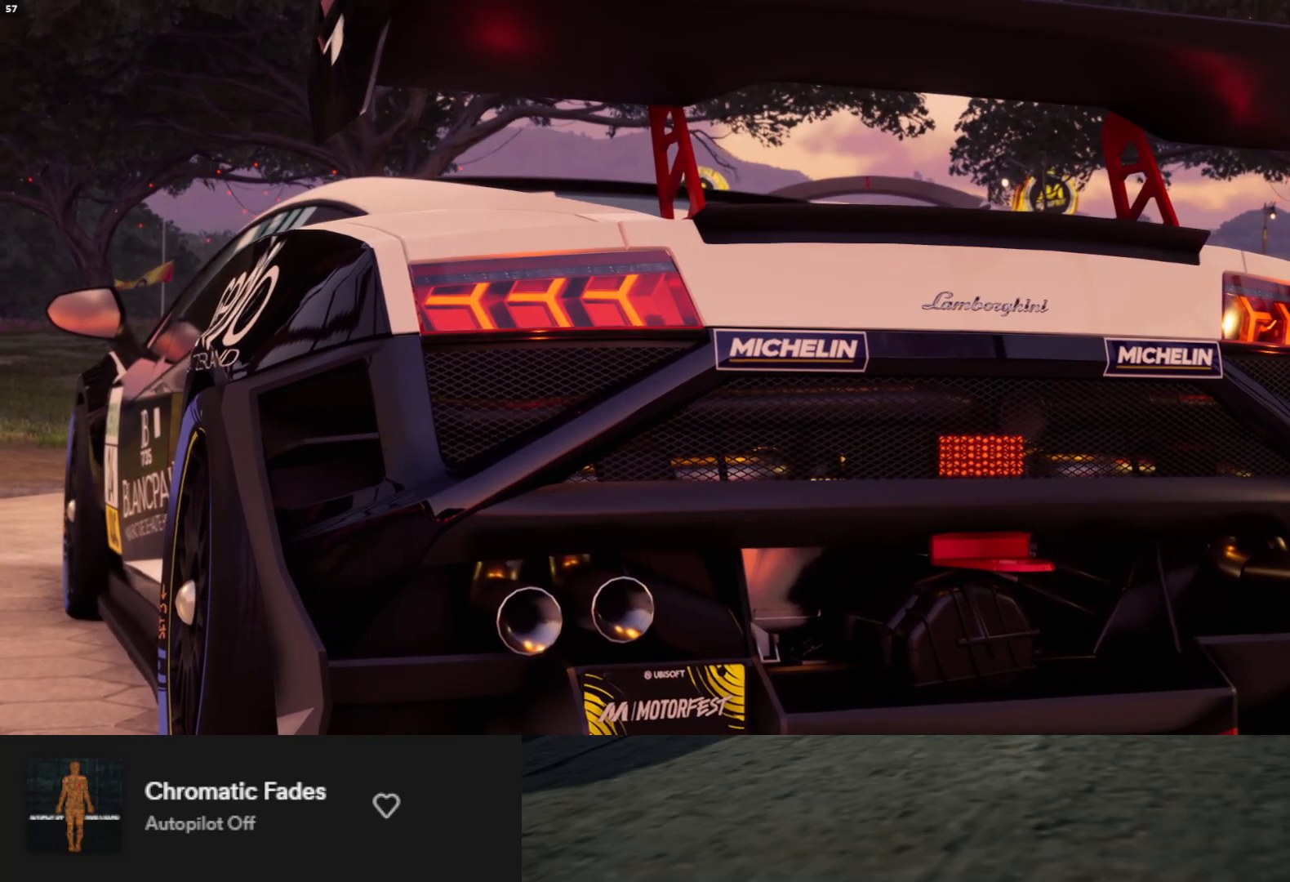
{"buttons": [], "left_stick": "center", "right_stick": "center", "events": []}
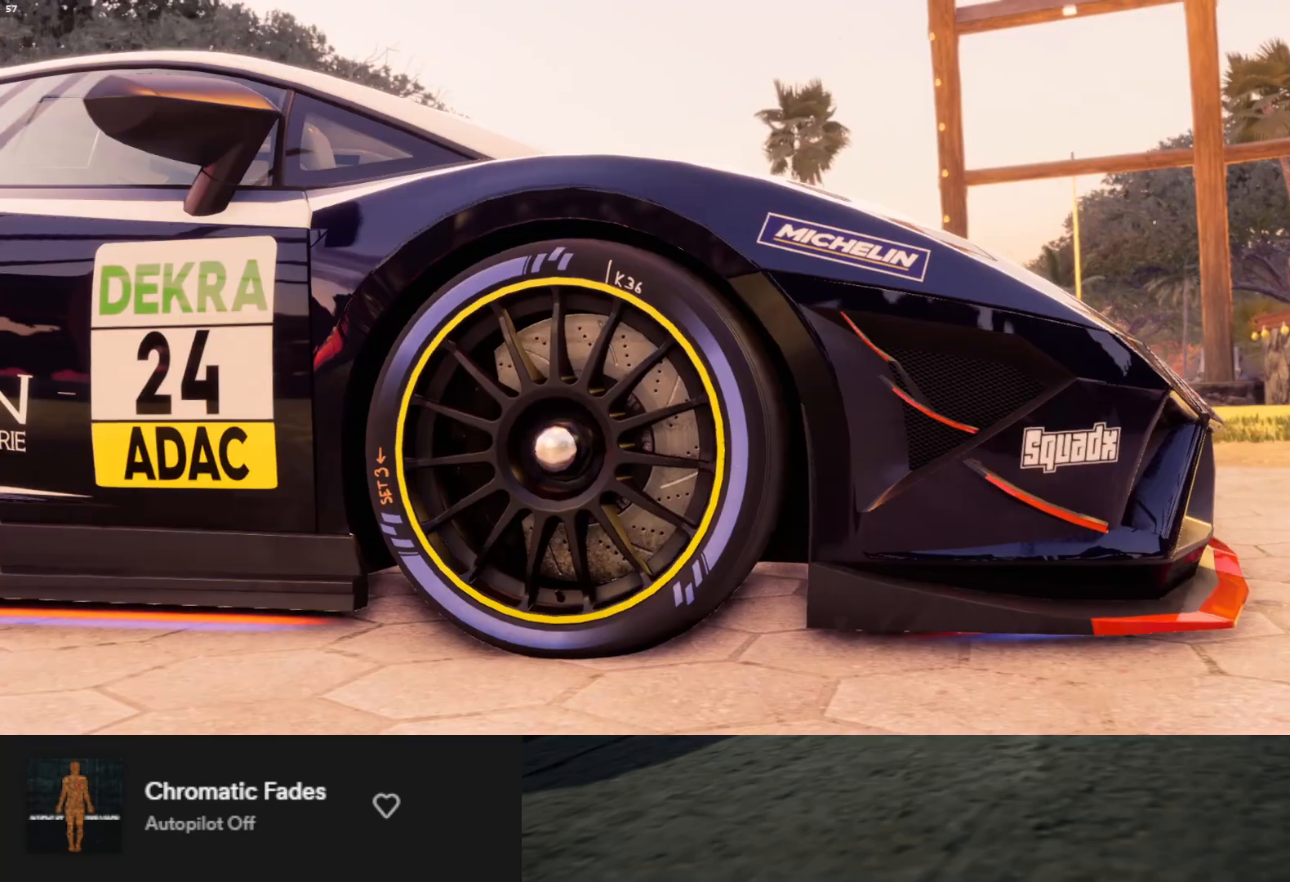
{"buttons": [], "left_stick": "center", "right_stick": "center", "events": []}
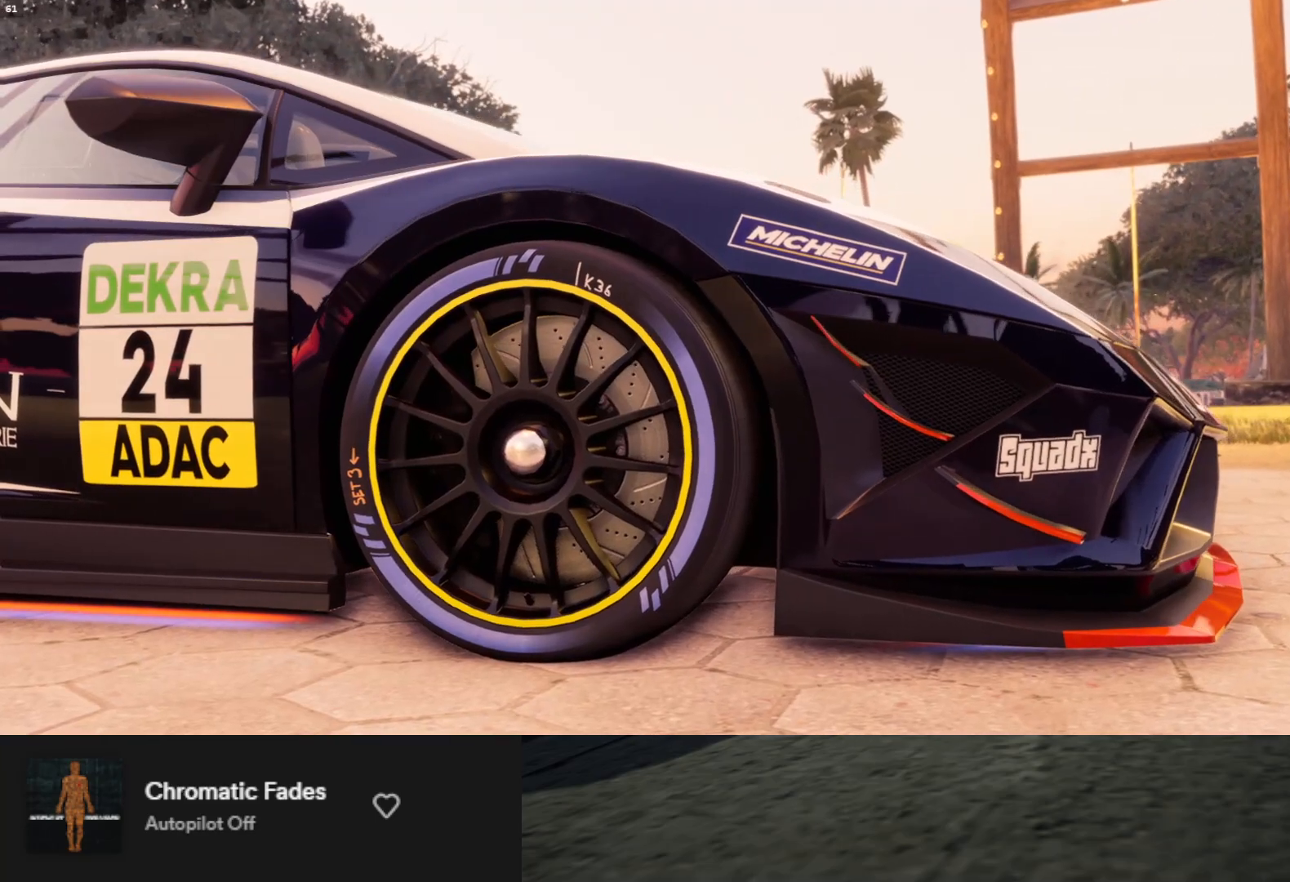
{"buttons": [], "left_stick": "center", "right_stick": "center", "events": []}
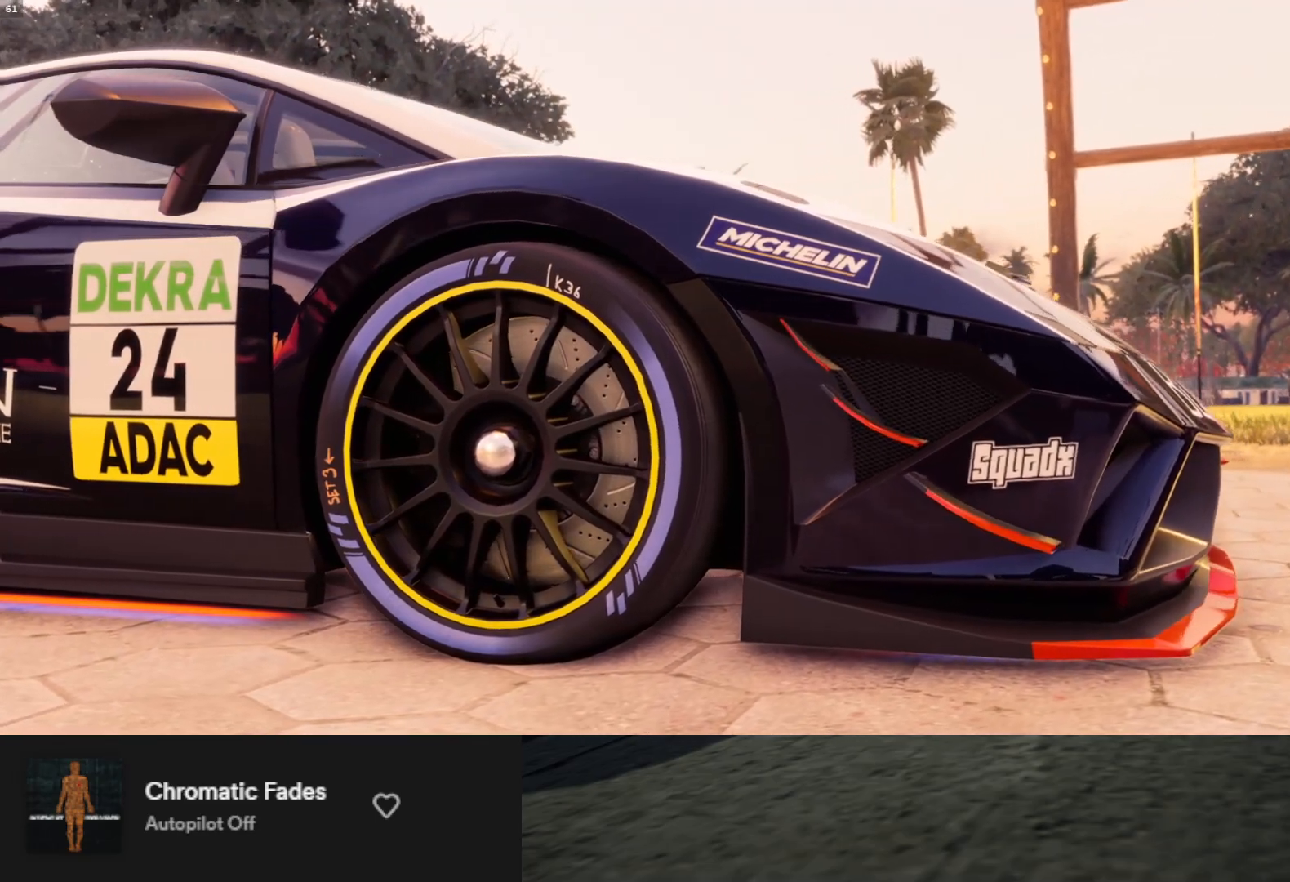
{"buttons": [], "left_stick": "center", "right_stick": "center", "events": []}
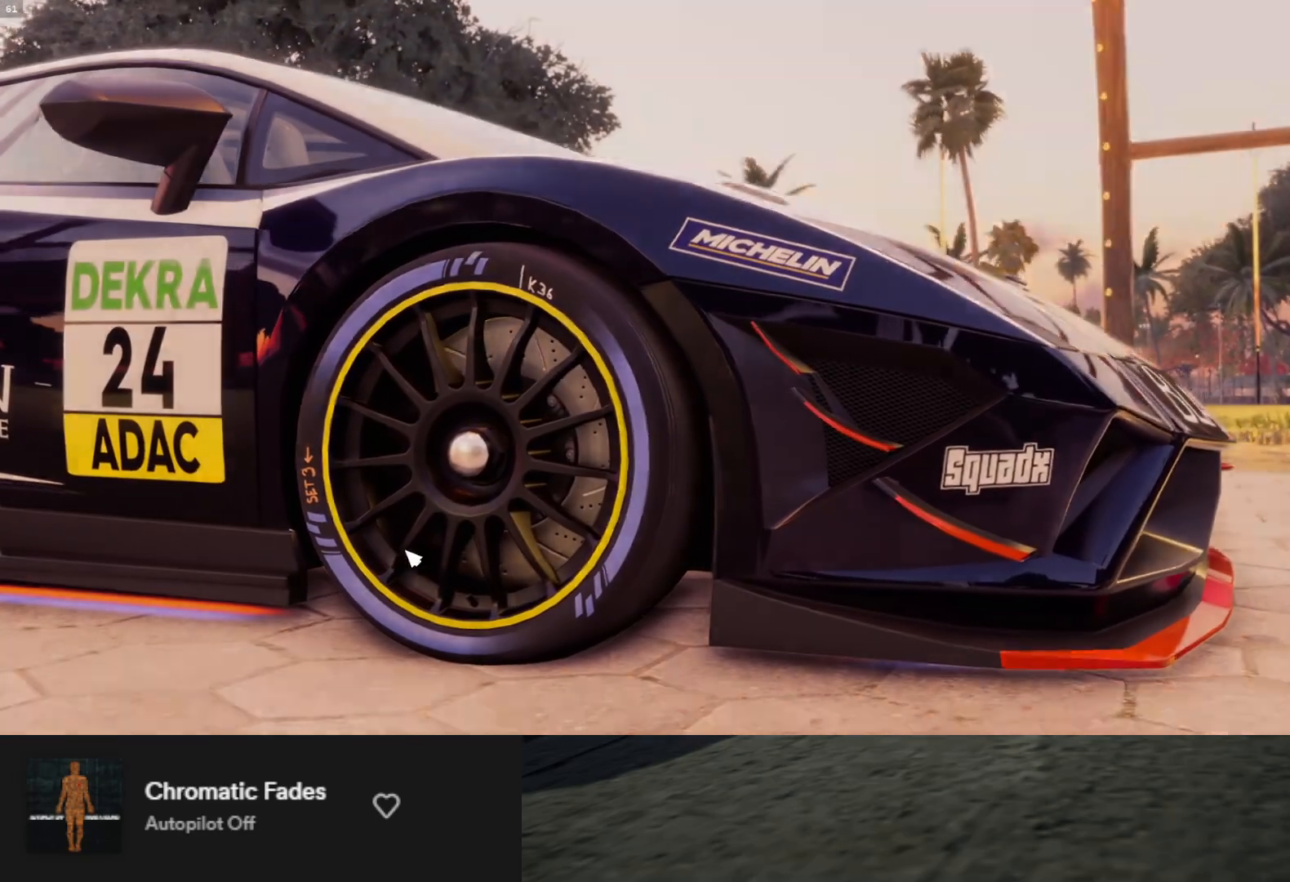
{"buttons": [], "left_stick": "center", "right_stick": "center", "events": []}
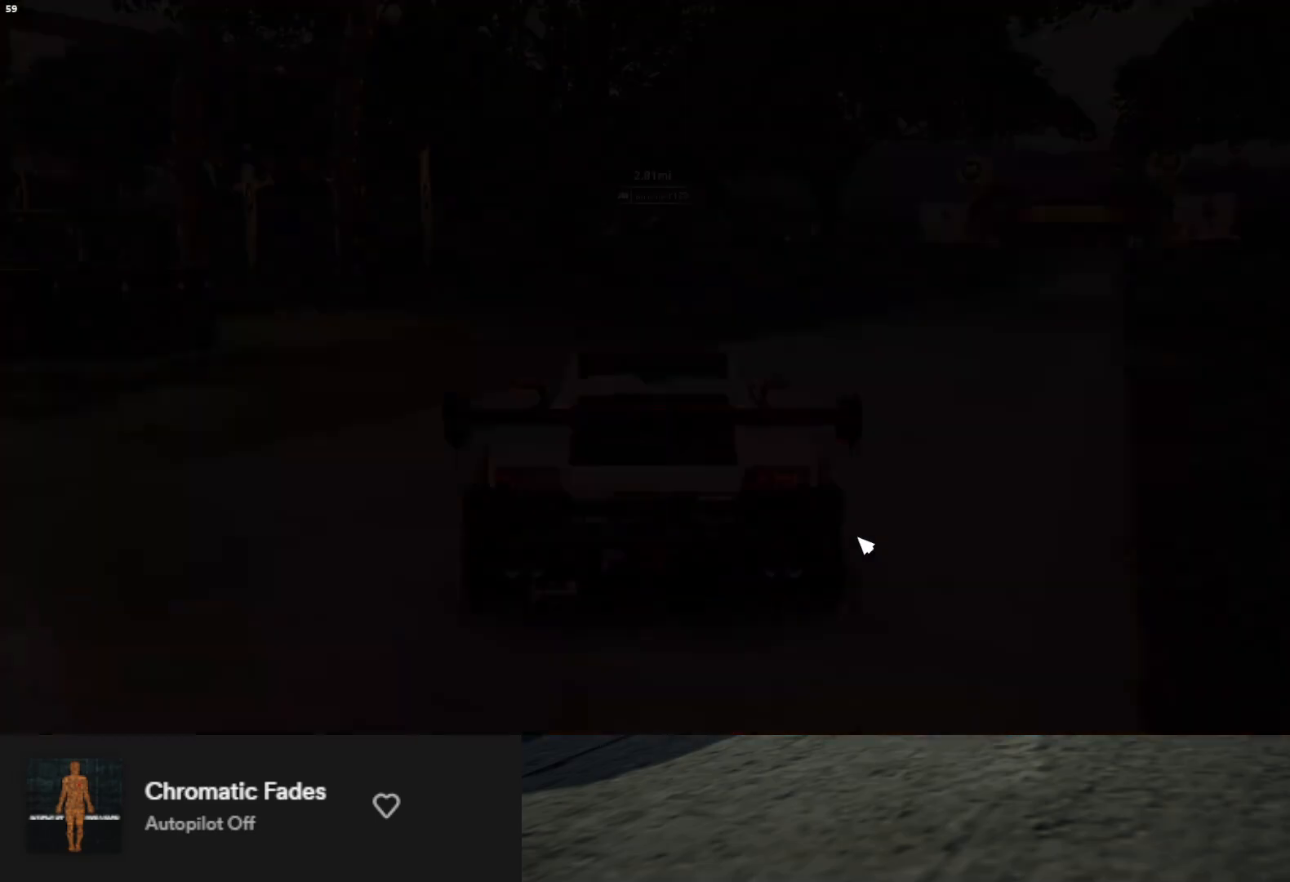
{"buttons": [], "left_stick": "center", "right_stick": "center", "events": []}
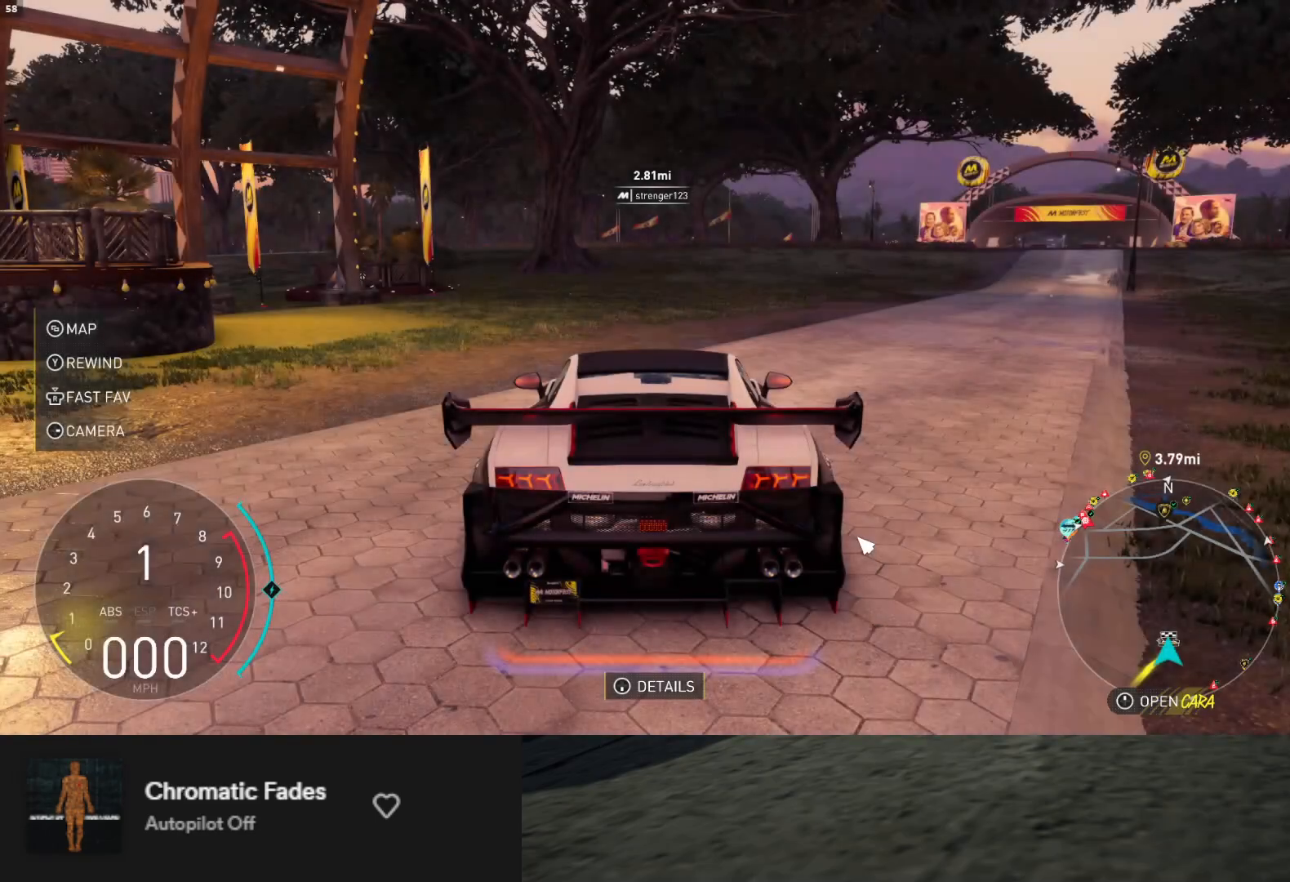
{"buttons": ["START"], "left_stick": "center", "right_stick": "center", "events": [[450, "START", "down"]]}
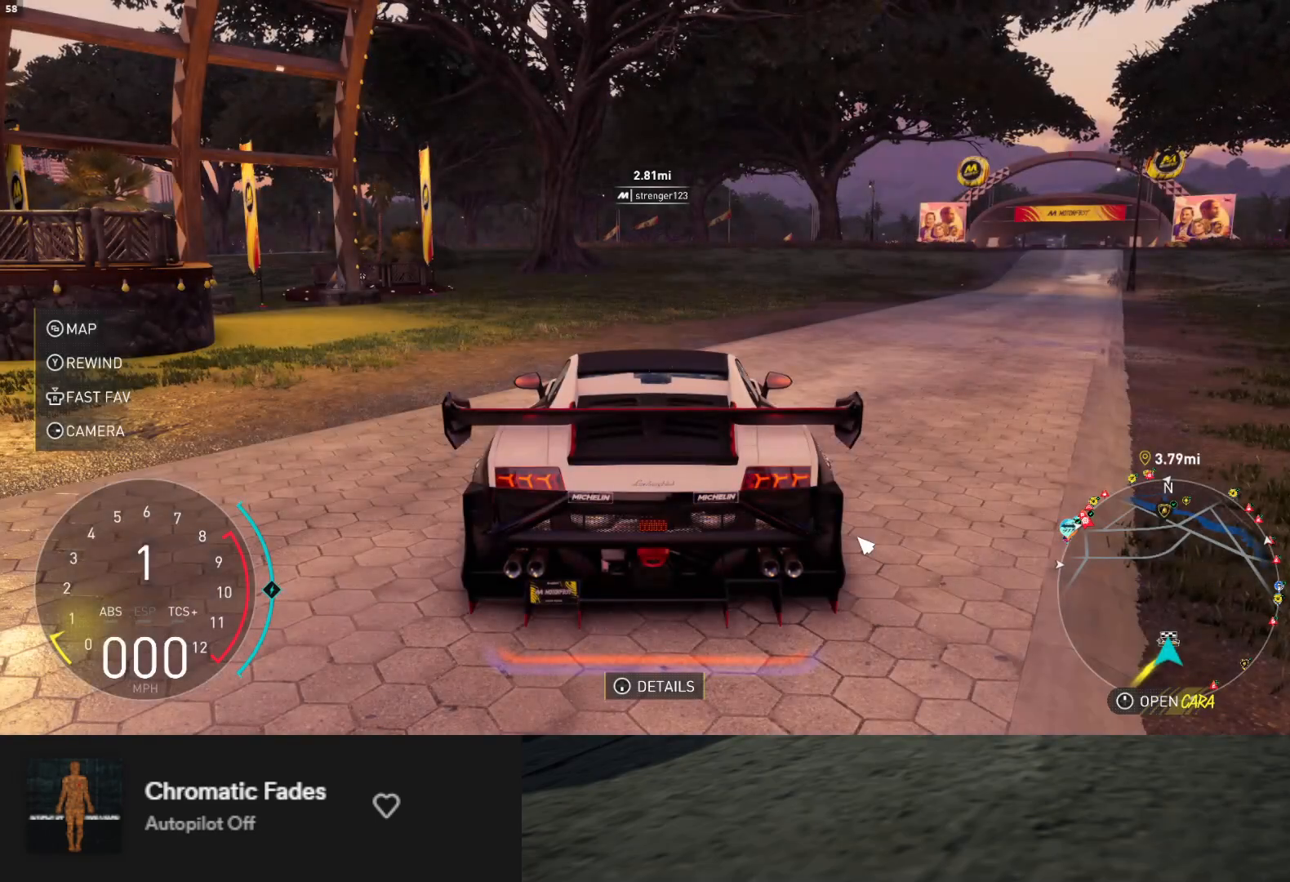
{"buttons": [], "left_stick": "center", "right_stick": "center", "events": [[33, "START", "up"], [367, "START", "down"], [450, "START", "up"]]}
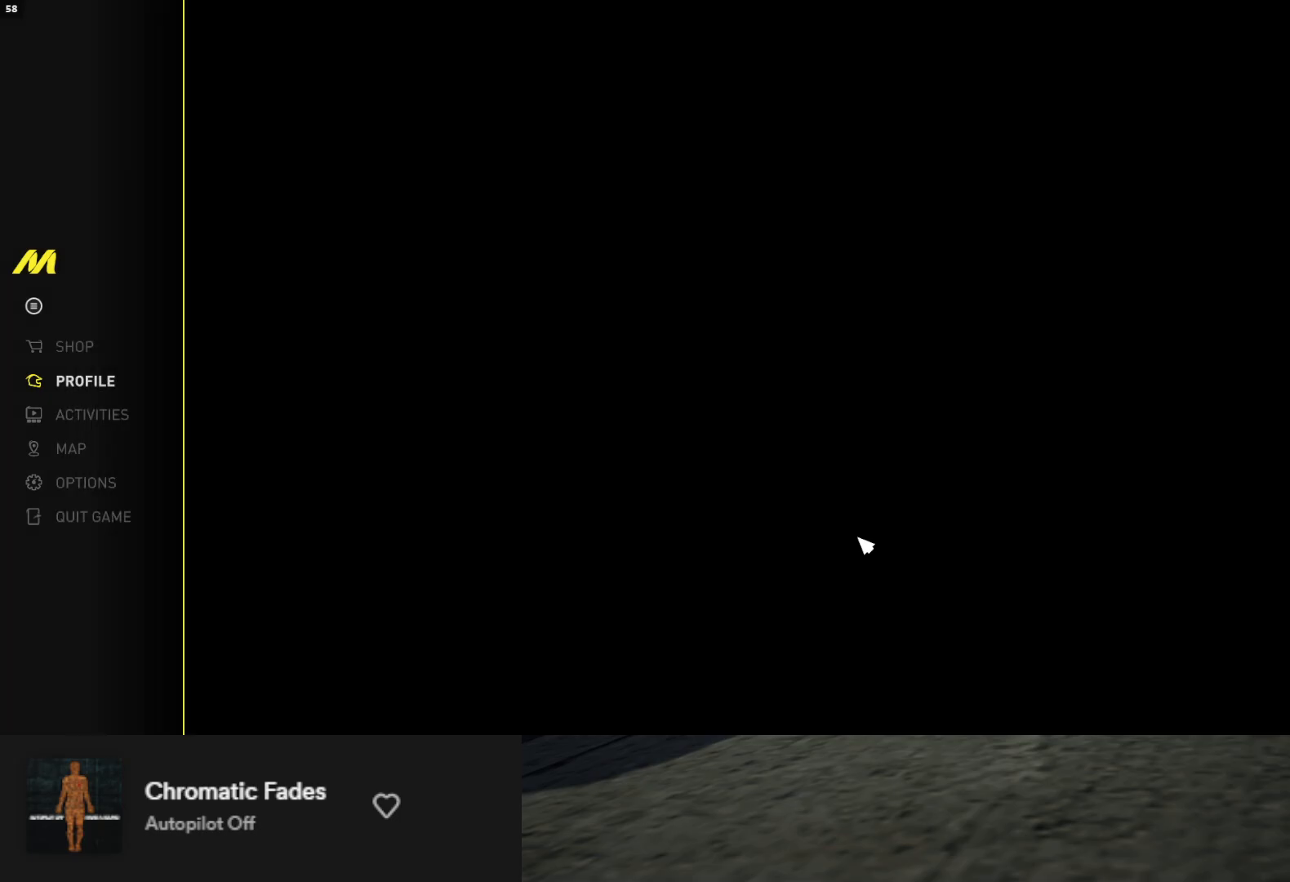
{"buttons": [], "left_stick": "center", "right_stick": "center", "events": []}
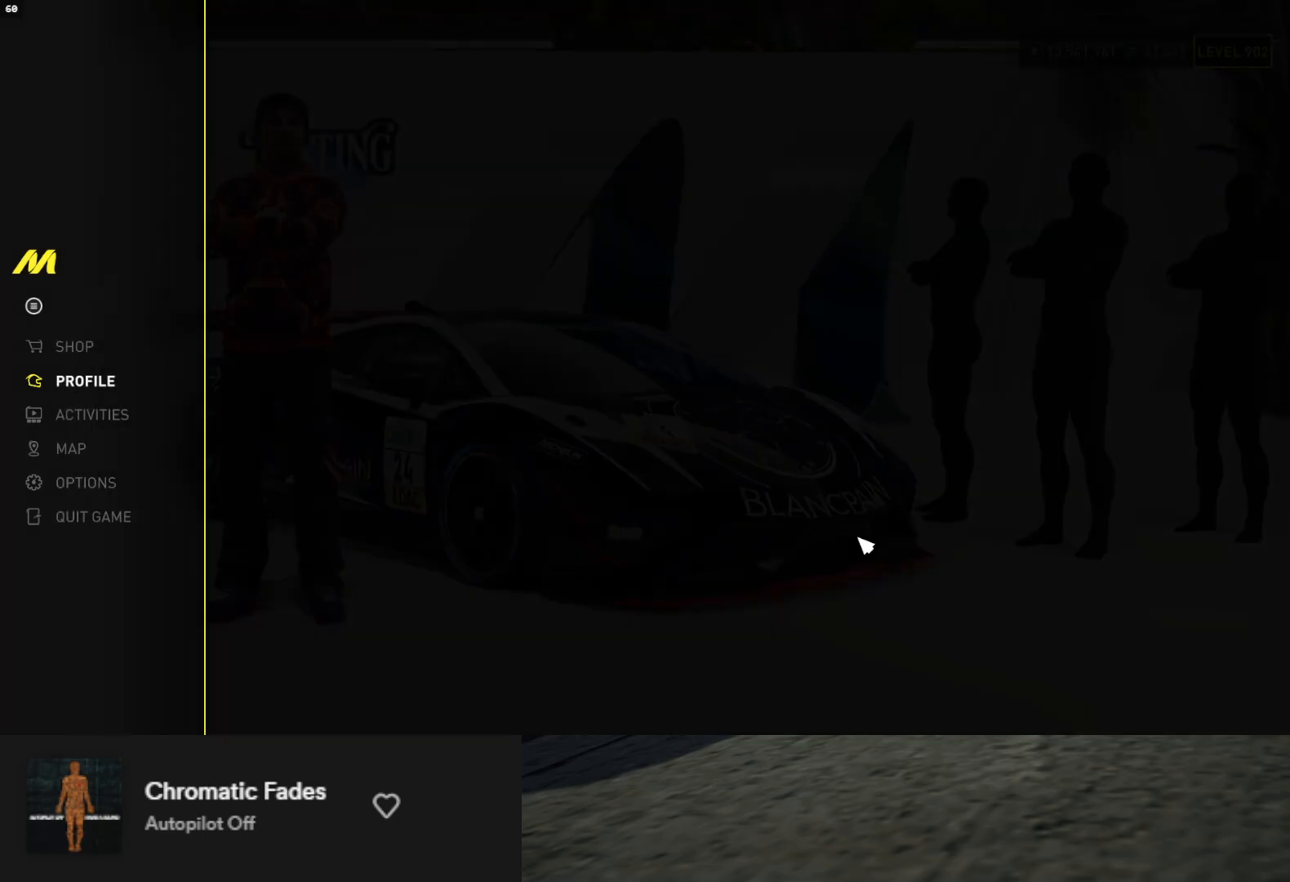
{"buttons": [], "left_stick": "center", "right_stick": "center", "events": [[17, "DPAD_DOWN", "down"], [100, "DPAD_DOWN", "up"]]}
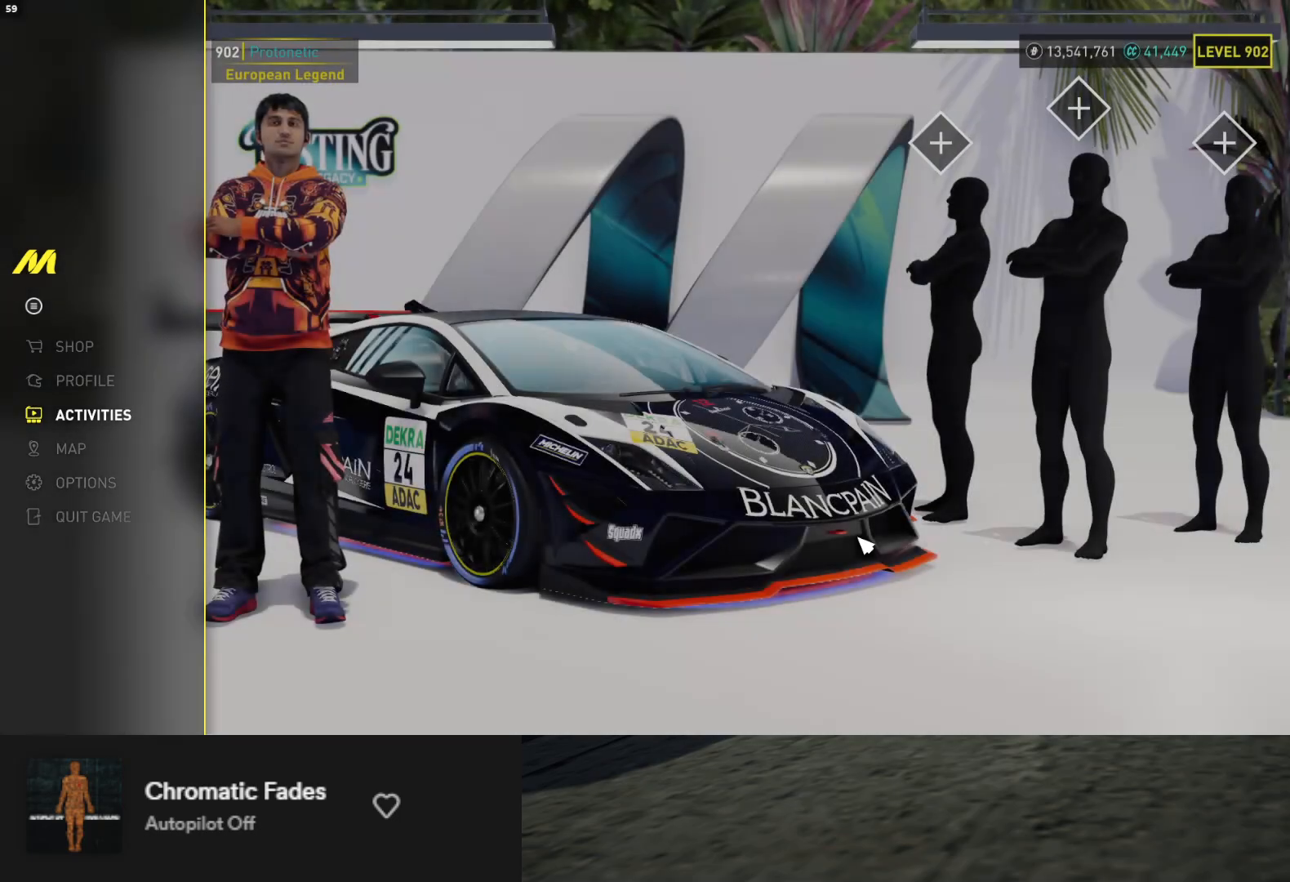
{"buttons": [], "left_stick": "center", "right_stick": "center", "events": [[333, "A", "down"], [400, "A", "up"]]}
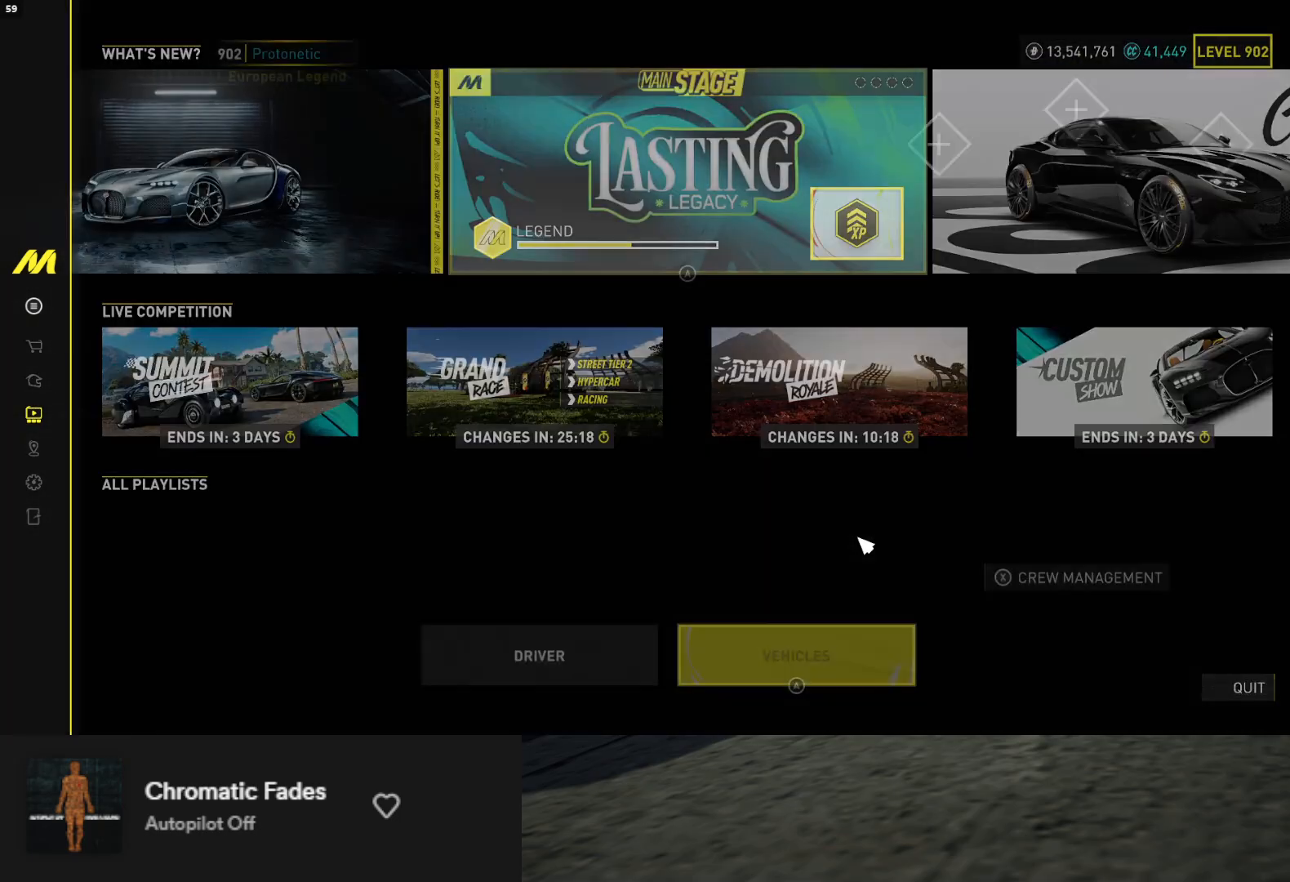
{"buttons": [], "left_stick": "center", "right_stick": "center", "events": []}
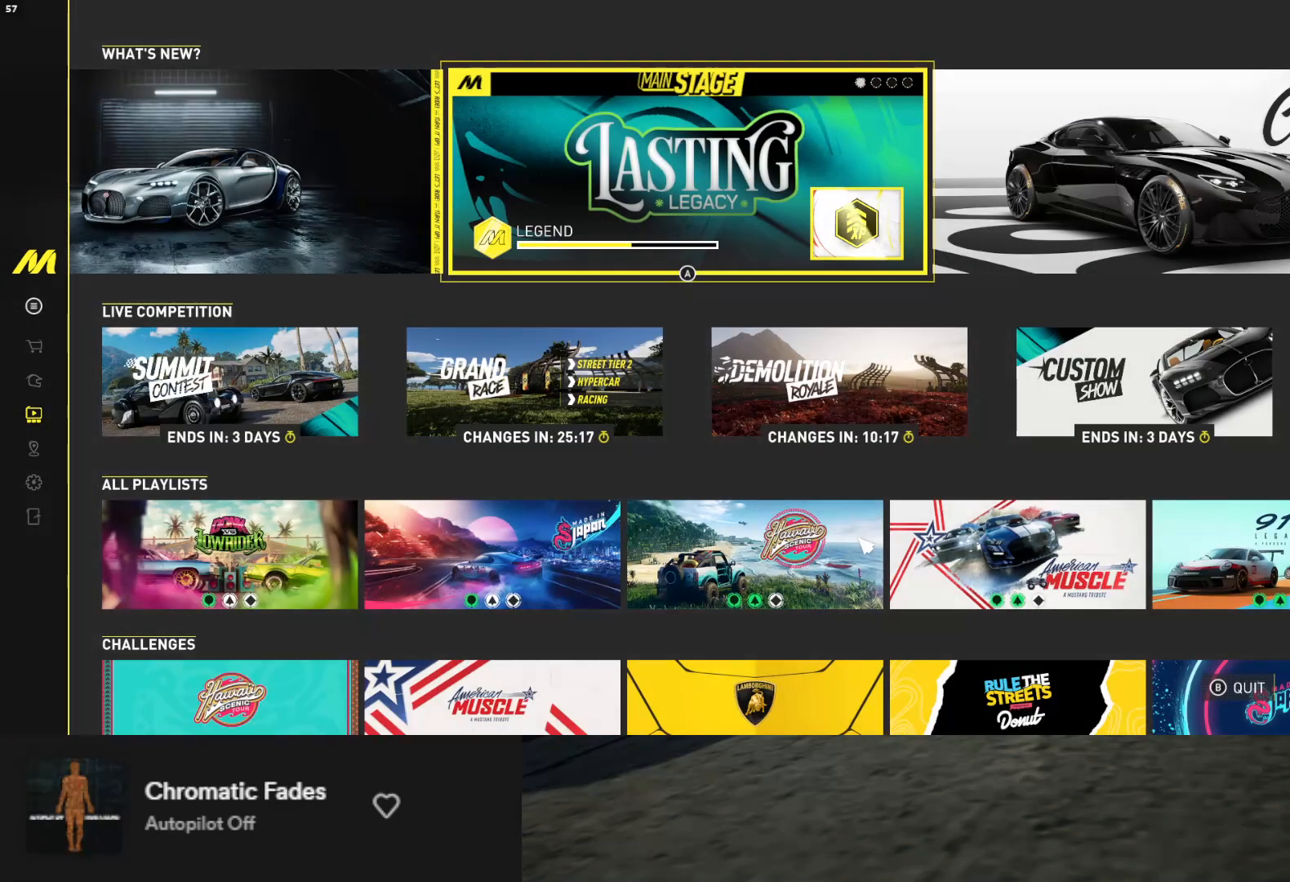
{"buttons": [], "left_stick": "center", "right_stick": "center", "events": []}
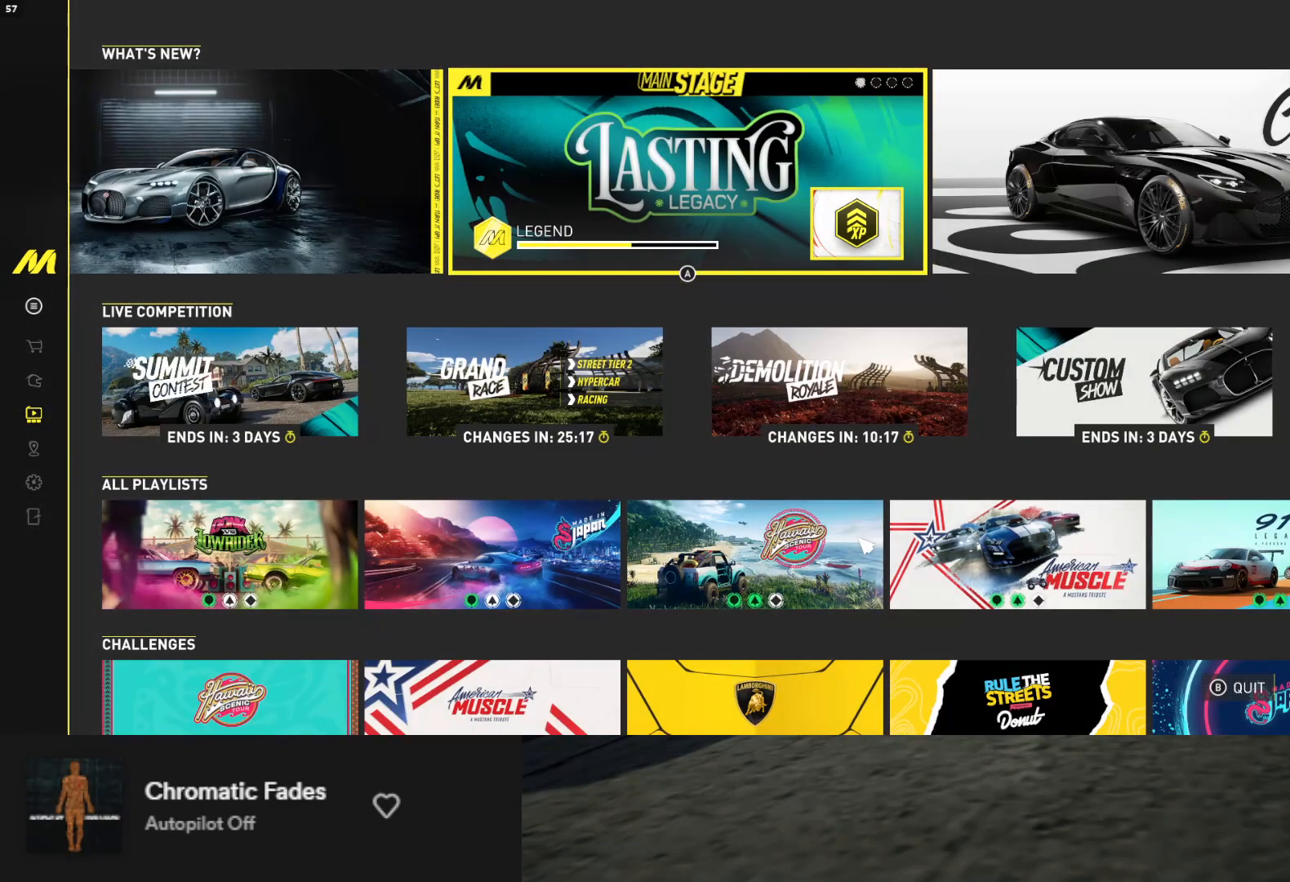
{"buttons": [], "left_stick": "center", "right_stick": "center", "events": [[50, "START", "down"], [167, "START", "up"], [200, "DPAD_UP", "down"], [300, "DPAD_UP", "up"], [317, "A", "down"], [400, "A", "up"]]}
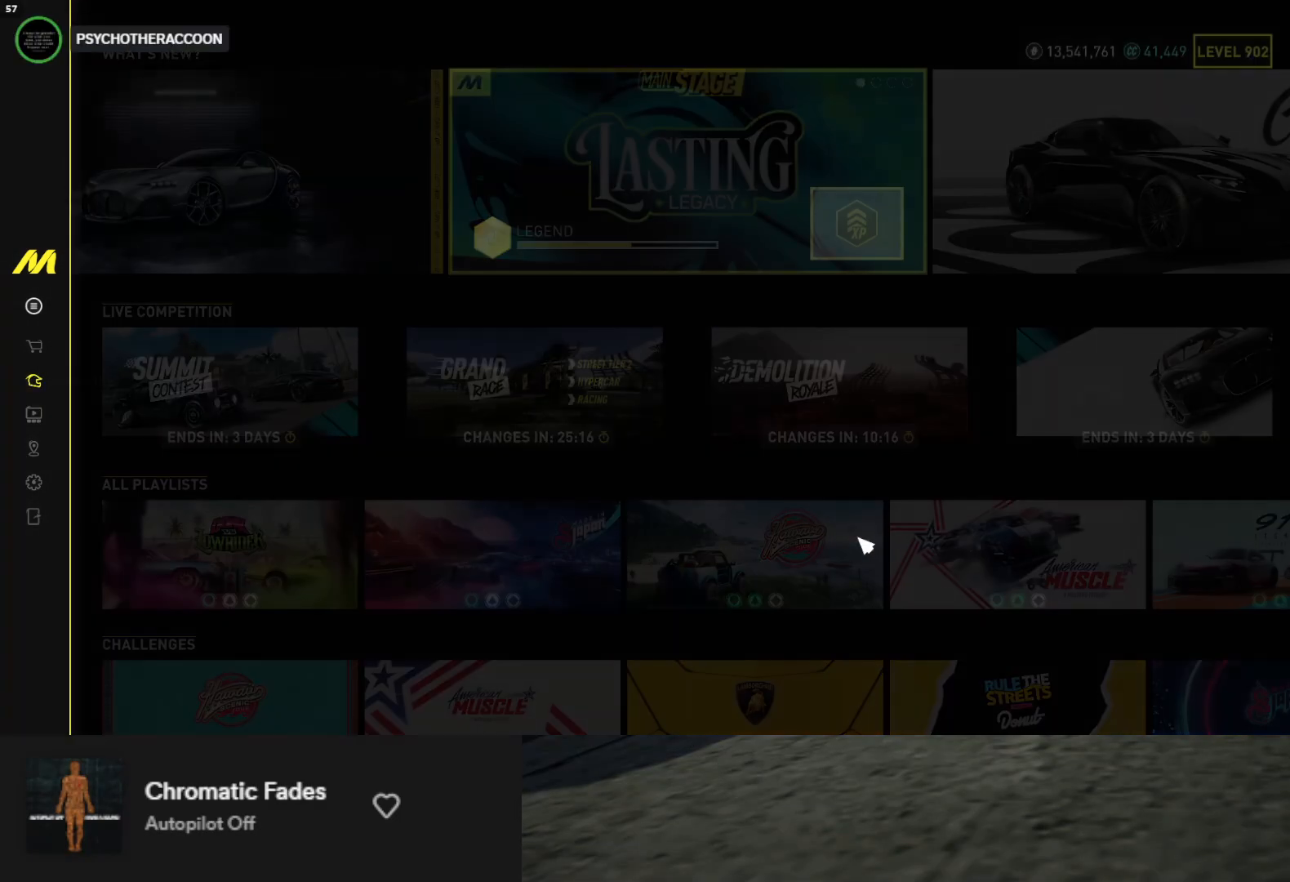
{"buttons": [], "left_stick": "center", "right_stick": "center", "events": []}
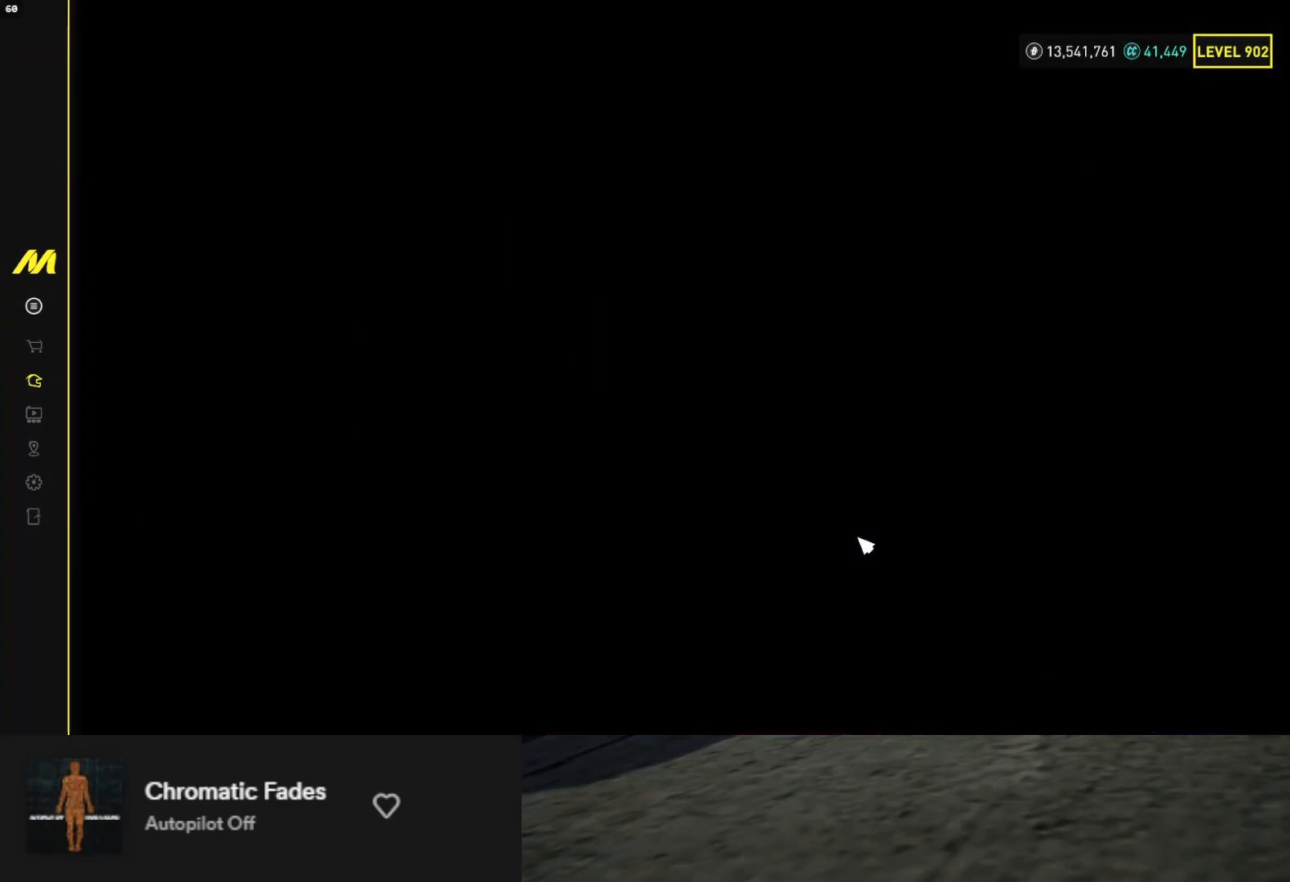
{"buttons": [], "left_stick": "center", "right_stick": "center", "events": []}
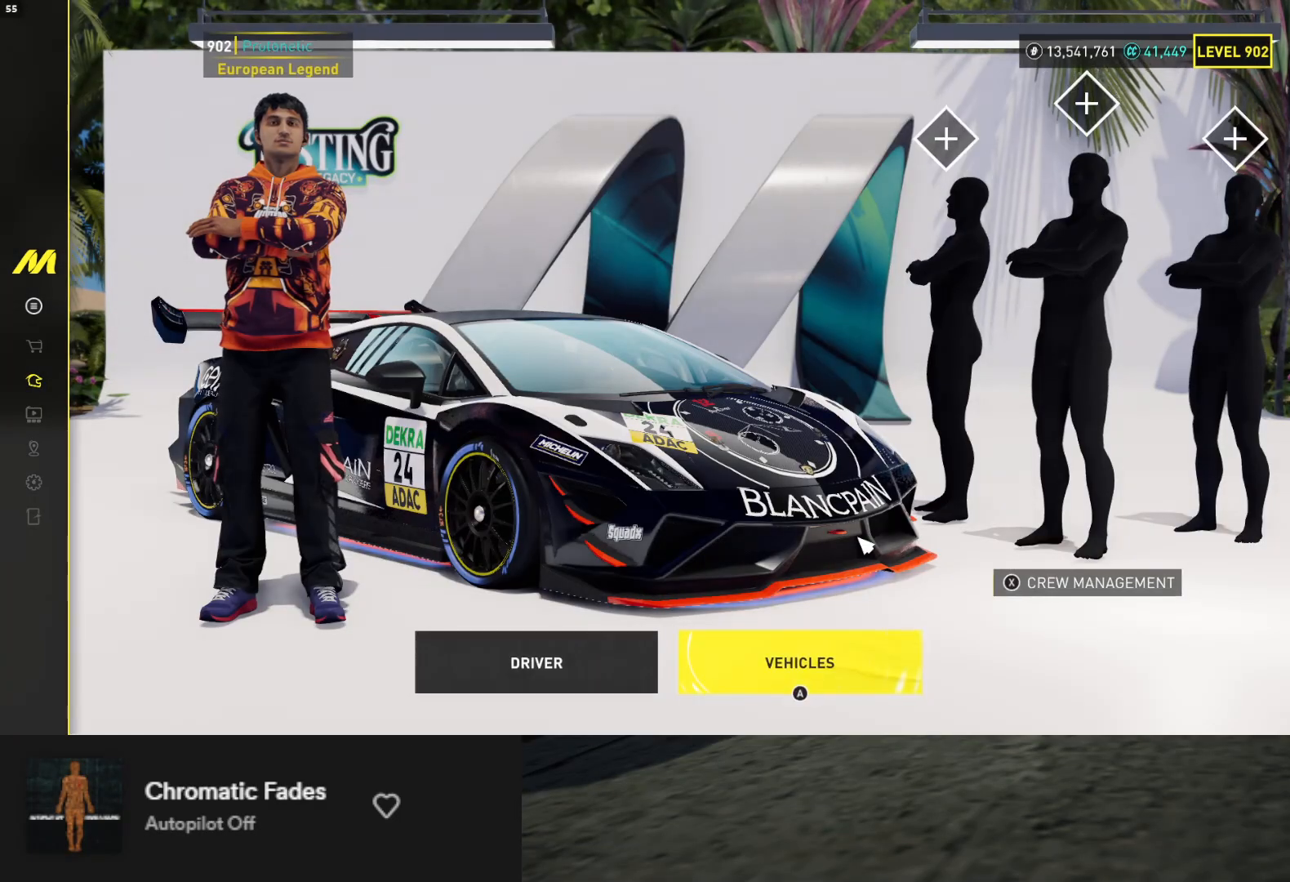
{"buttons": [], "left_stick": "center", "right_stick": "center", "events": [[133, "A", "down"], [217, "A", "up"]]}
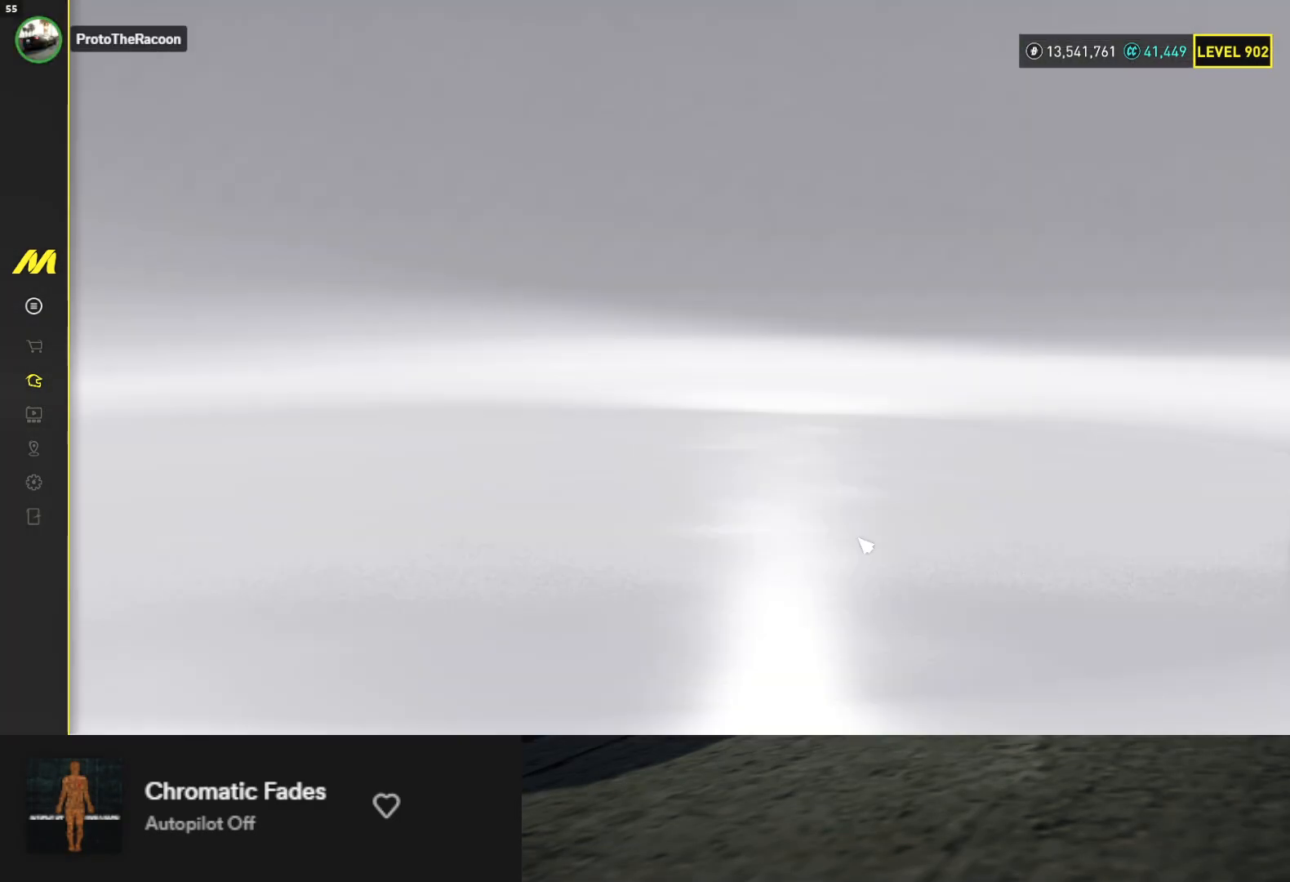
{"buttons": [], "left_stick": "center", "right_stick": "center", "events": [[417, "DPAD_RIGHT", "down"], [483, "DPAD_RIGHT", "up"]]}
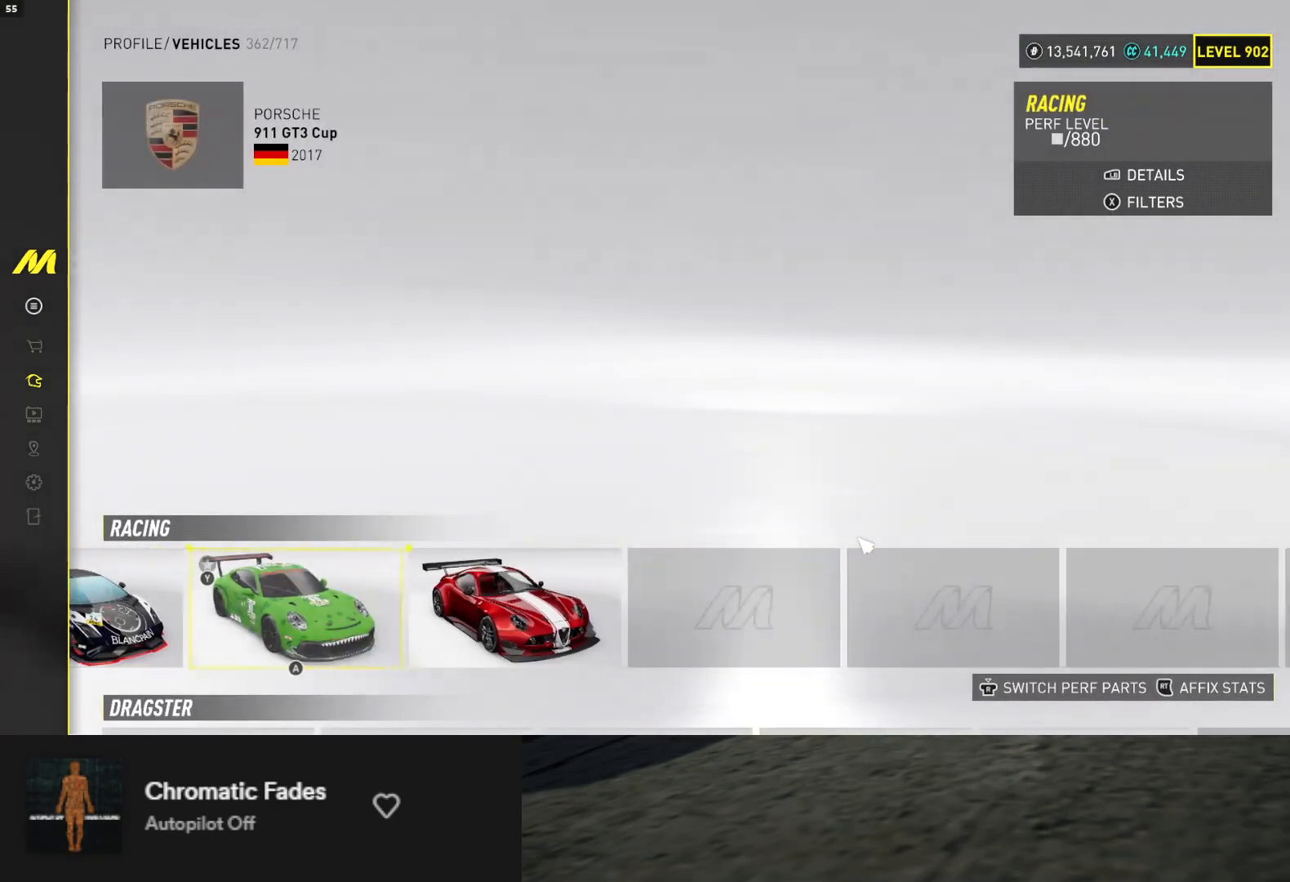
{"buttons": [], "left_stick": "center", "right_stick": "center", "events": [[233, "DPAD_LEFT", "down"], [333, "DPAD_LEFT", "up"], [400, "DPAD_LEFT", "down"], [500, "DPAD_LEFT", "up"]]}
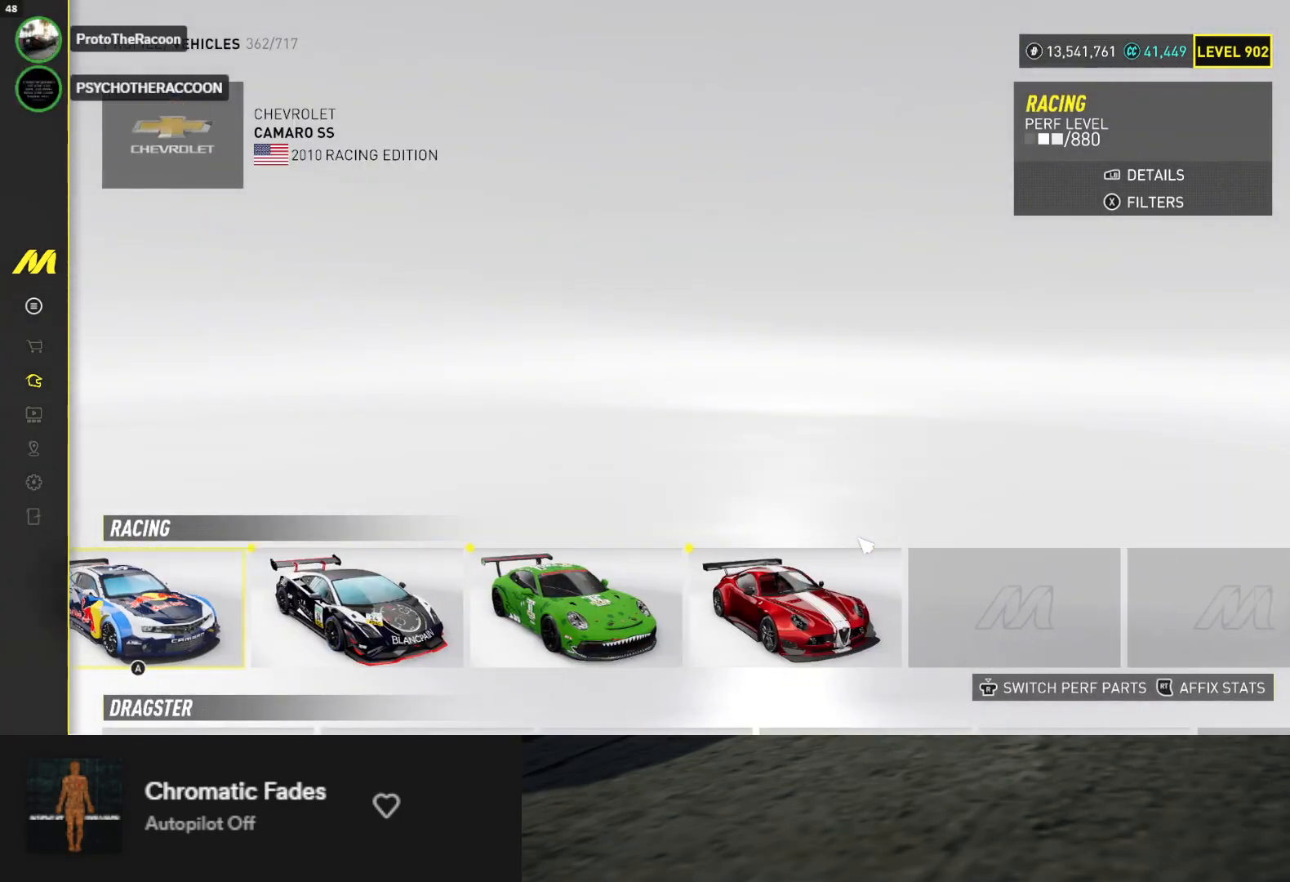
{"buttons": ["DPAD_RIGHT"], "left_stick": "center", "right_stick": "center", "events": [[67, "DPAD_RIGHT", "down"], [150, "DPAD_RIGHT", "up"], [200, "A", "down"], [300, "A", "up"], [350, "DPAD_RIGHT", "down"], [417, "DPAD_RIGHT", "up"], [483, "DPAD_RIGHT", "down"]]}
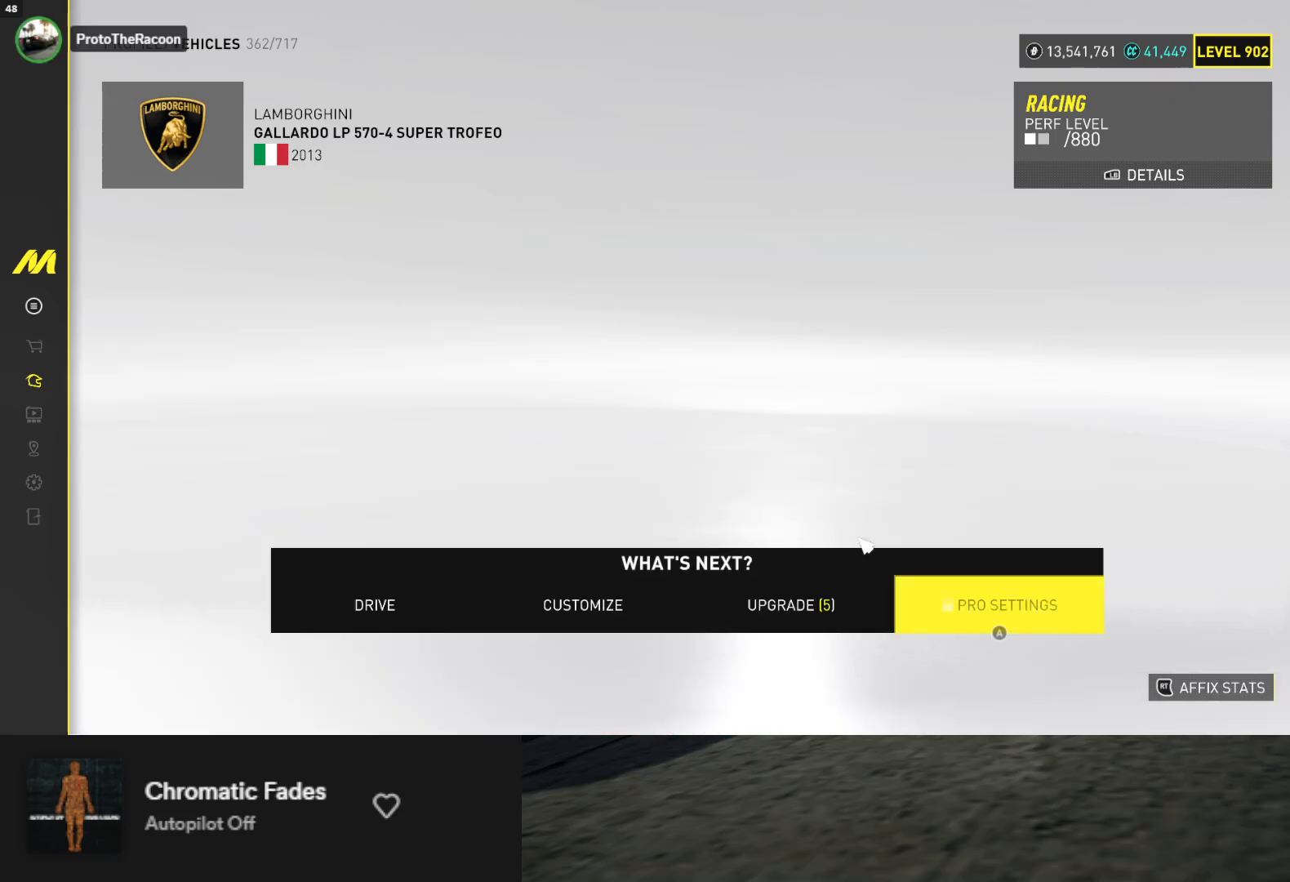
{"buttons": [], "left_stick": "center", "right_stick": "center", "events": [[50, "DPAD_RIGHT", "up"], [83, "A", "down"], [167, "A", "up"]]}
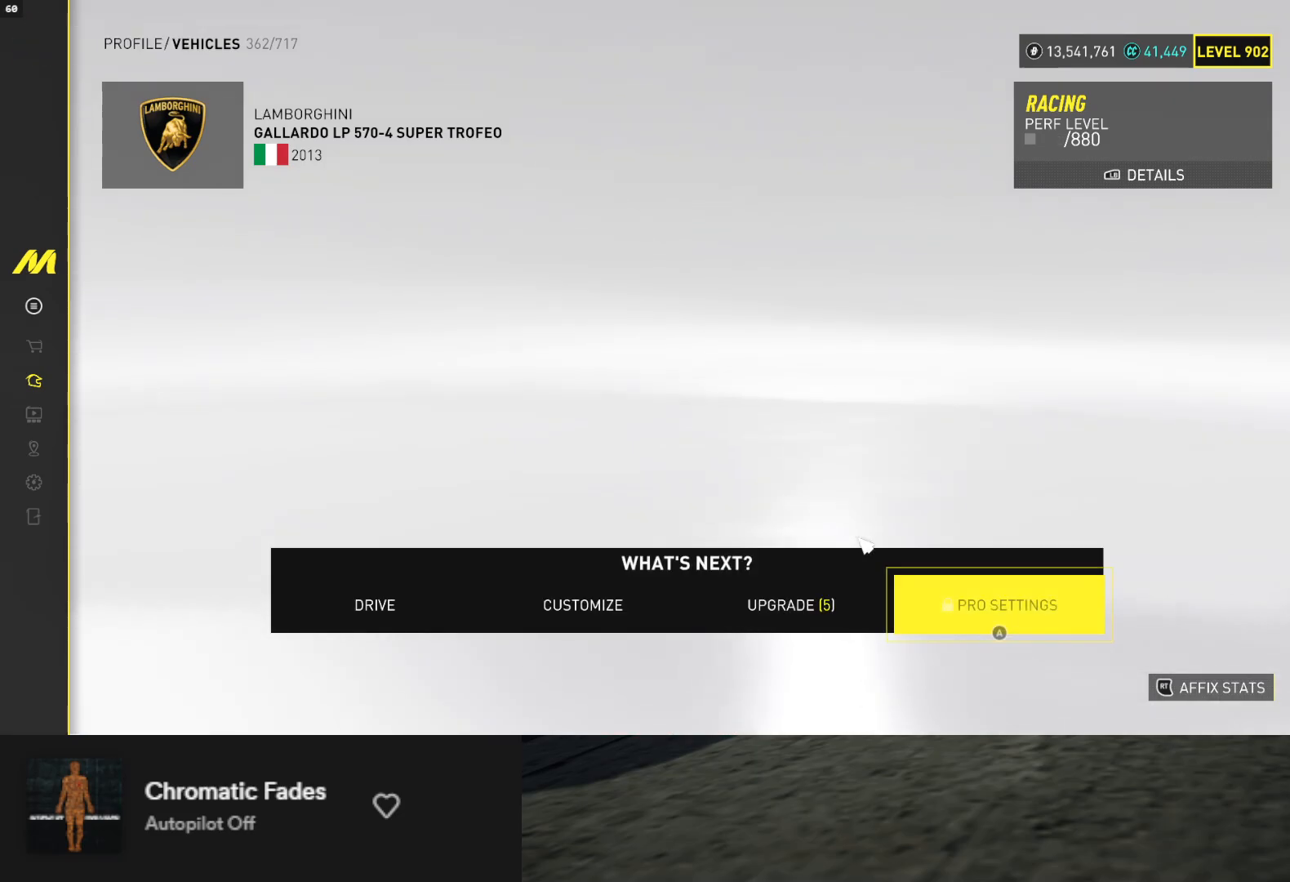
{"buttons": [], "left_stick": "center", "right_stick": "center", "events": [[83, "B", "down"], [200, "B", "up"]]}
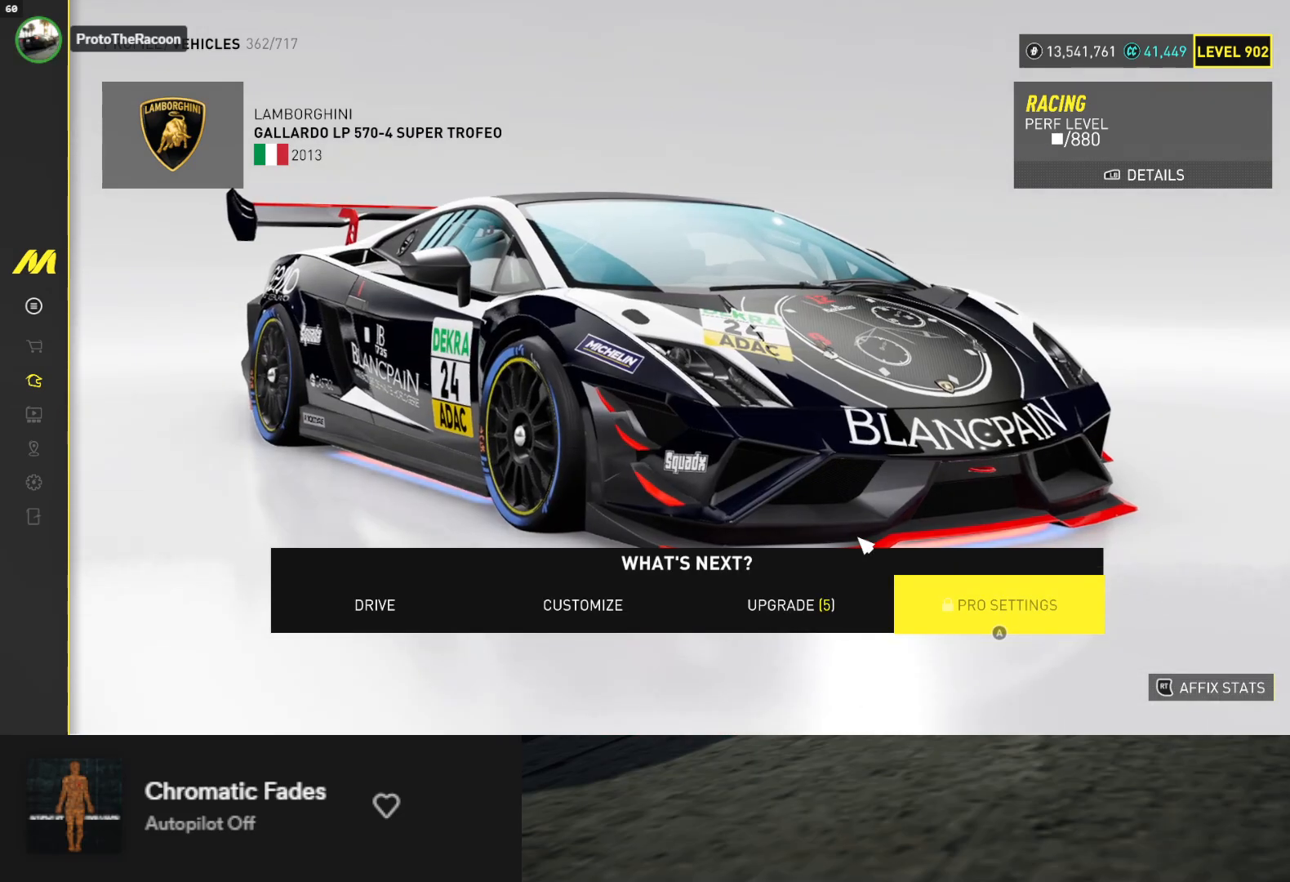
{"buttons": [], "left_stick": "center", "right_stick": "center", "events": [[383, "DPAD_LEFT", "down"], [483, "DPAD_LEFT", "up"]]}
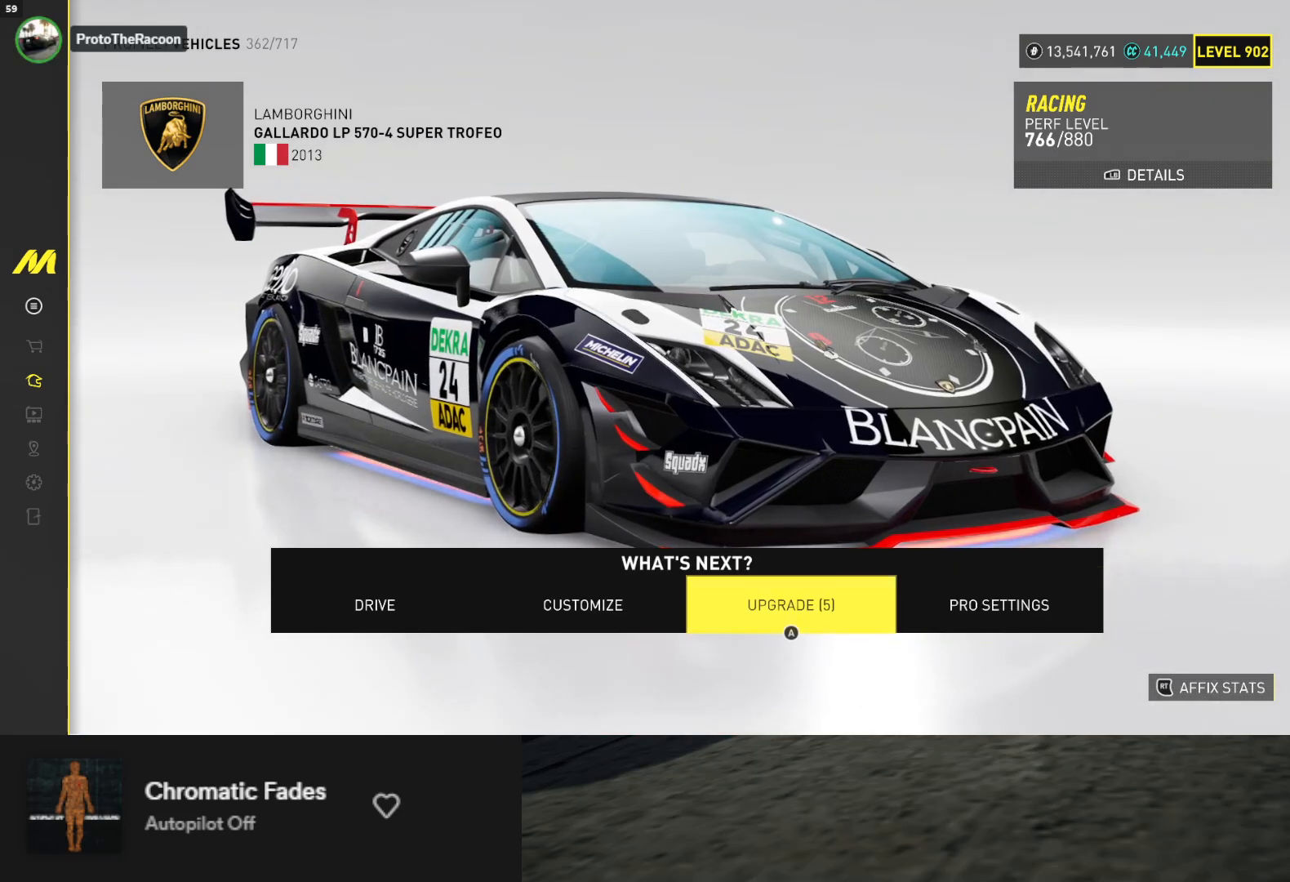
{"buttons": [], "left_stick": "center", "right_stick": "center", "events": [[300, "A", "down"], [417, "A", "up"]]}
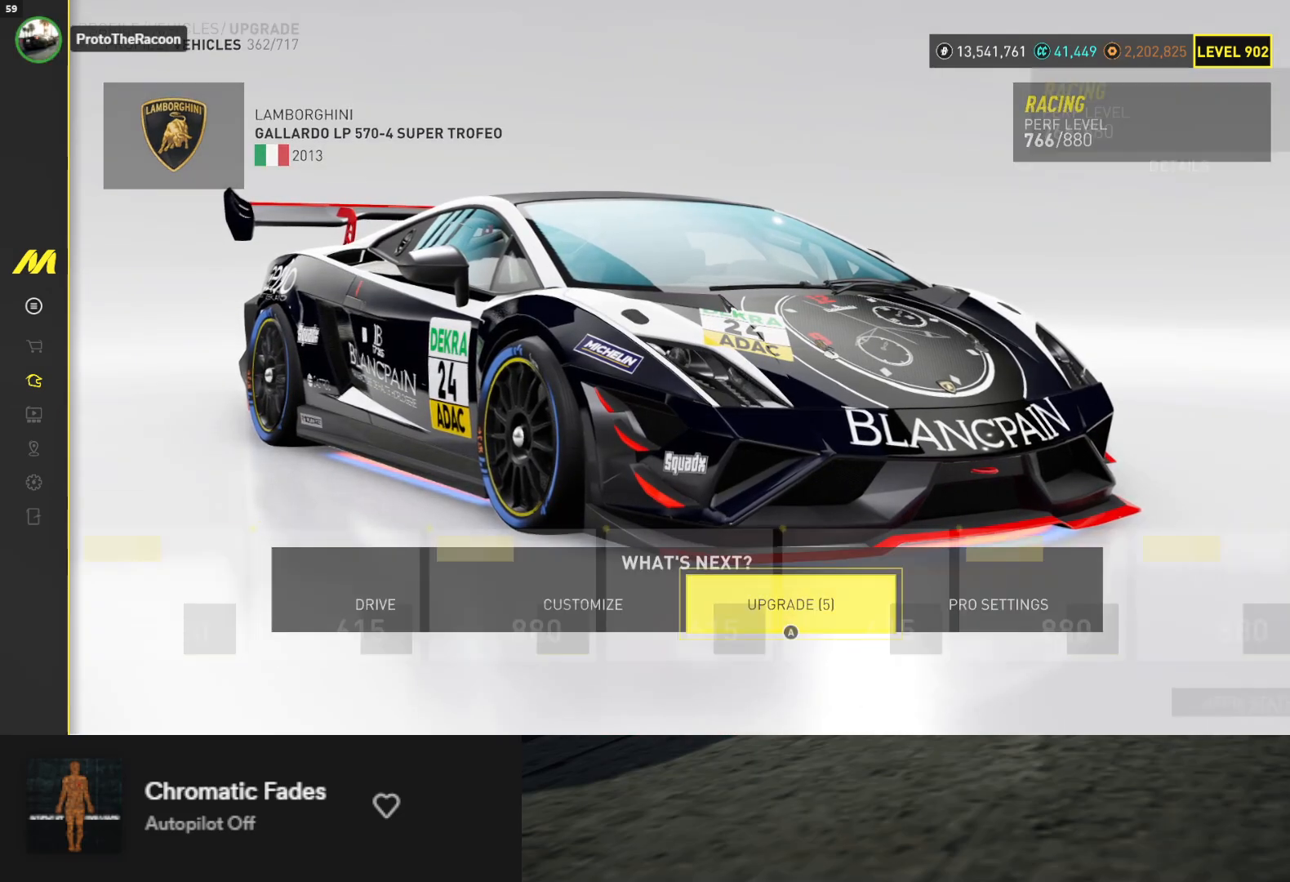
{"buttons": [], "left_stick": "center", "right_stick": "center", "events": [[250, "A", "down"], [367, "A", "up"], [417, "DPAD_RIGHT", "down"], [483, "DPAD_RIGHT", "up"]]}